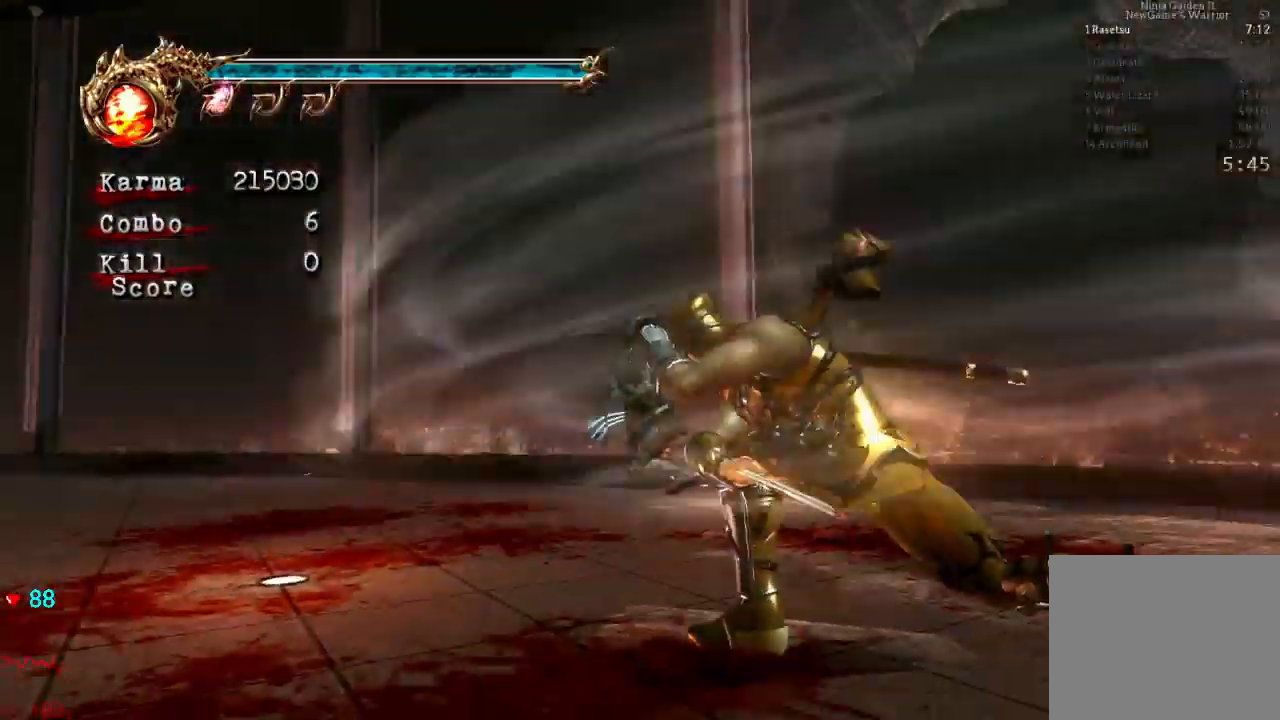
Gameplay with a controller (Xbox layout); each line is a JSON object with the inputs held at the frame after it. "events" lists button and stick changes between this image and that frame as [ms after this image, input, new state], when the widget could be followed in between. Not read: L3 R3 START.
{"buttons": [], "left_stick": "center", "right_stick": "center", "events": [[117, "left_stick", "center"], [283, "L2", "down"], [500, "L2", "up"]]}
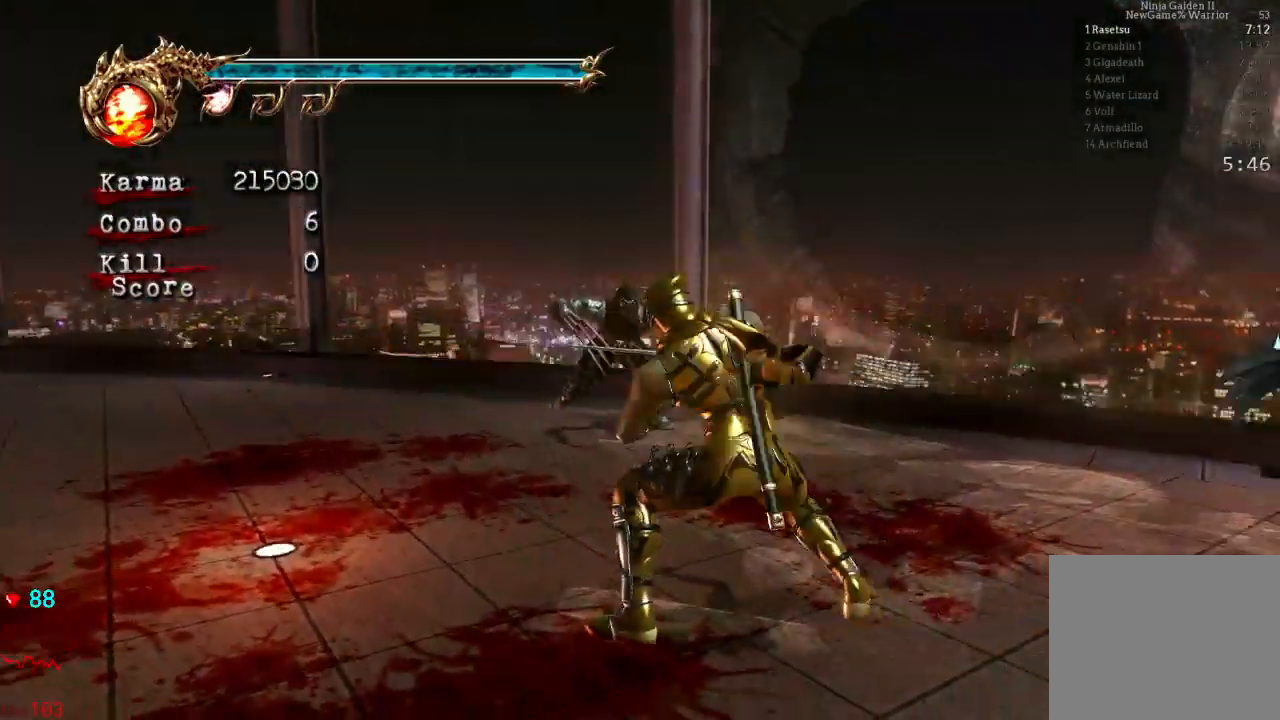
{"buttons": [], "left_stick": "center", "right_stick": "center", "events": [[133, "left_stick", "right"], [200, "X", "down"], [233, "left_stick", "center"], [300, "X", "up"], [383, "Y", "down"], [483, "Y", "up"]]}
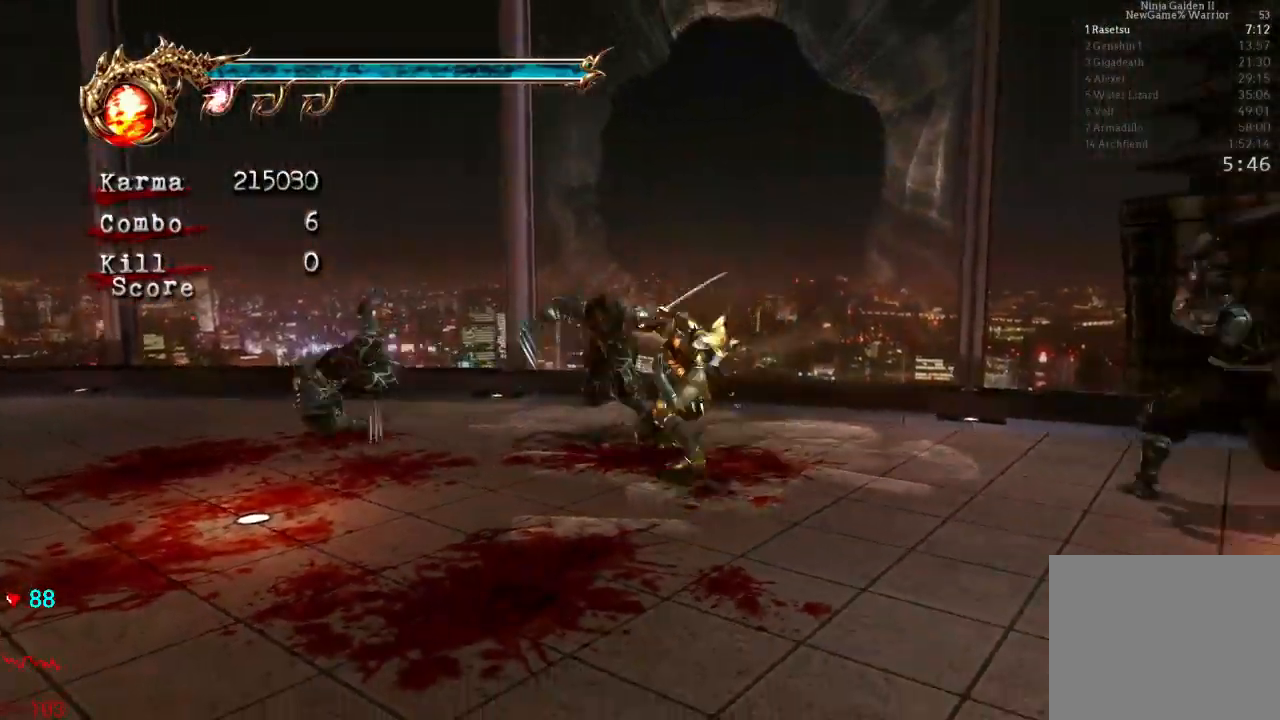
{"buttons": [], "left_stick": "center", "right_stick": "center", "events": [[50, "Y", "down"], [133, "Y", "up"]]}
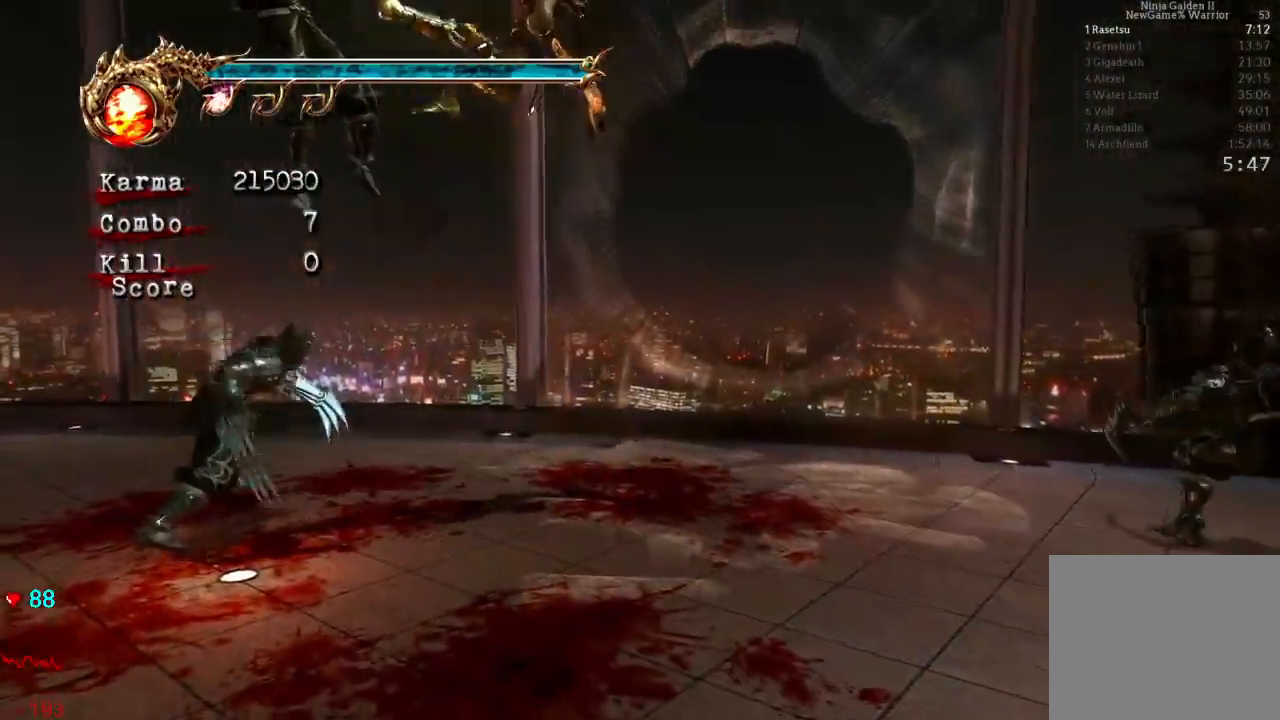
{"buttons": ["L2"], "left_stick": "center", "right_stick": "center", "events": [[267, "Y", "down"], [417, "Y", "up"], [483, "L2", "down"]]}
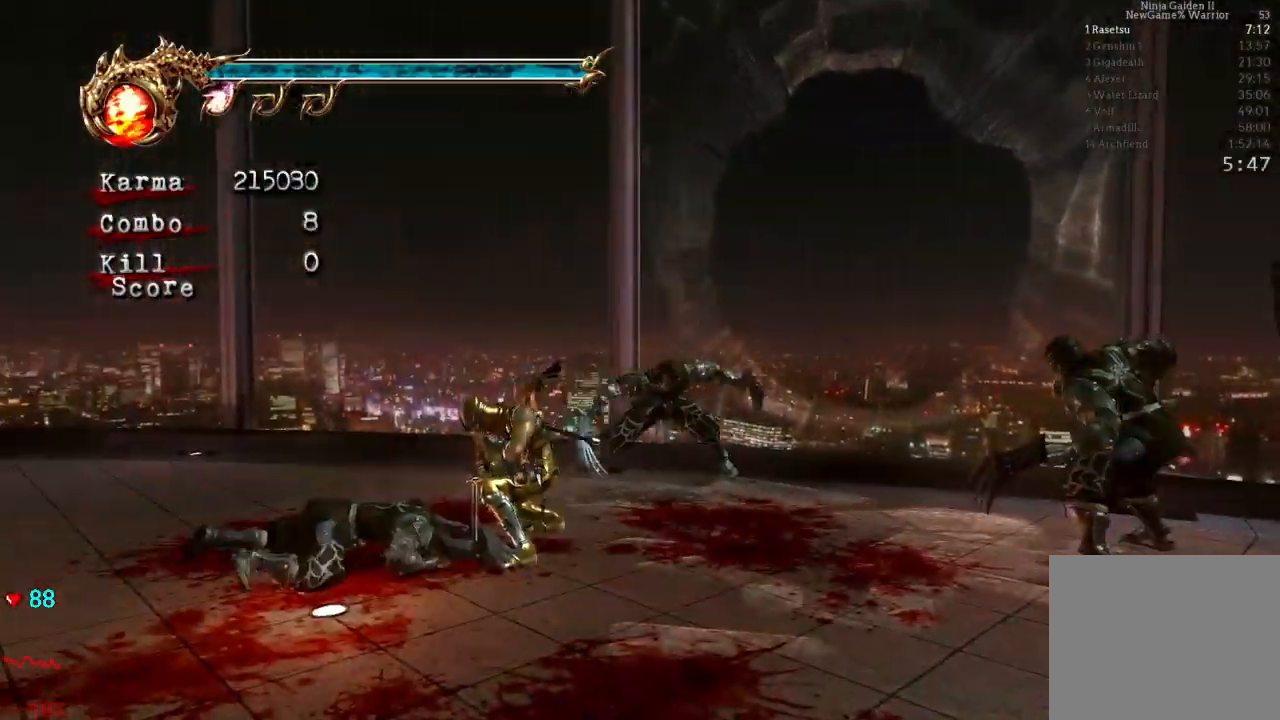
{"buttons": ["L2"], "left_stick": "left", "right_stick": "center", "events": [[350, "left_stick", "left"]]}
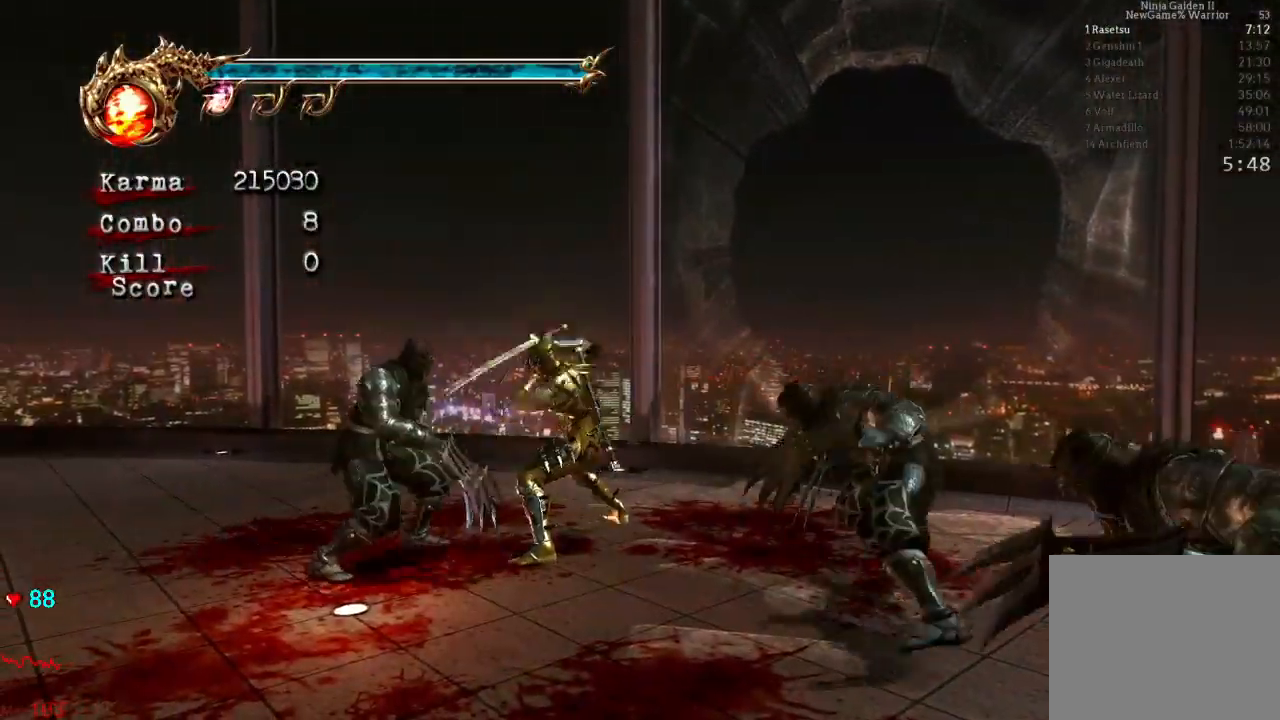
{"buttons": ["L2", "DPAD_LEFT"], "left_stick": "center", "right_stick": "center"}